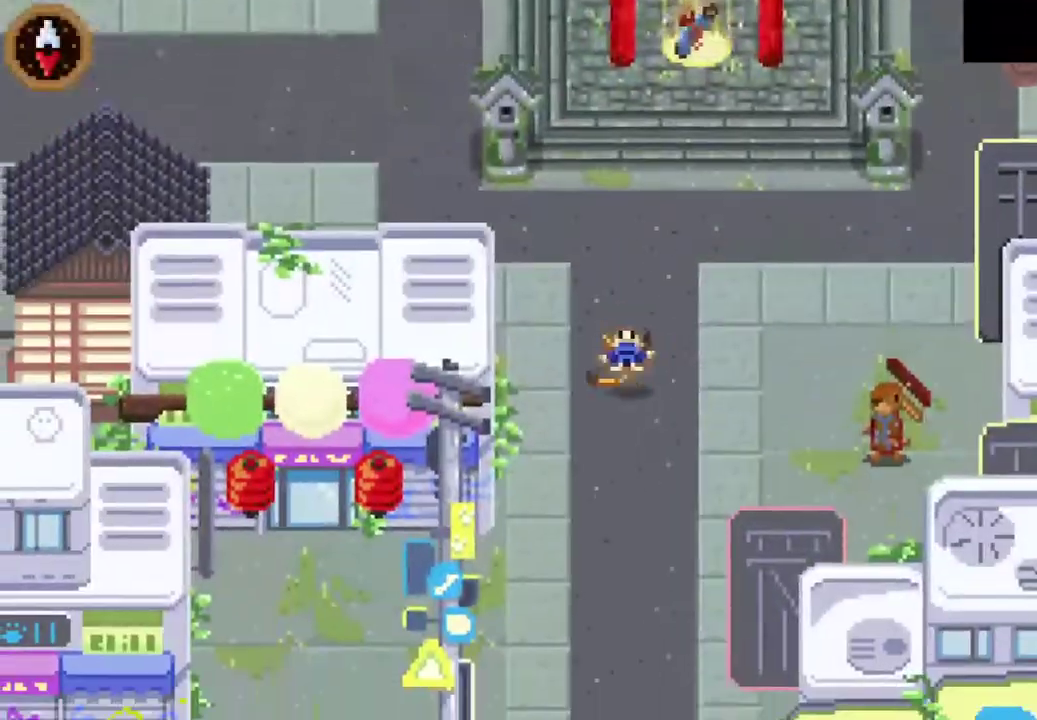
Gameplay with a controller (PlayStation layout); each line is a JSON object with the inputs held at the frame after it (dt_ms = milliseconds from this image to that frame). "events" lists button and stick changes between this image and that frame as [ms after this image, input, new state], when the widget could be followed in between. Not read: HOME R3 right_stick.
{"dt_ms": 500, "buttons": [], "left_stick": "down", "events": [[100, "CROSS", "down"], [367, "CROSS", "up"]]}
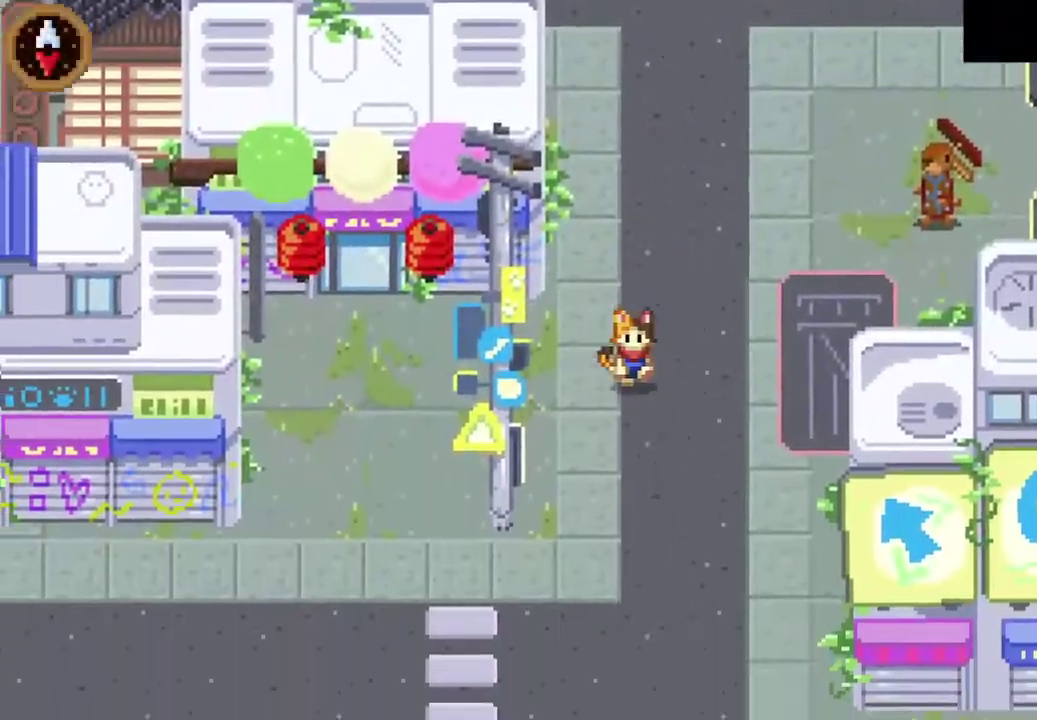
{"dt_ms": 500, "buttons": [], "left_stick": "down-left", "events": [[33, "CROSS", "down"], [367, "CROSS", "up"], [400, "left_stick", "down-left"]]}
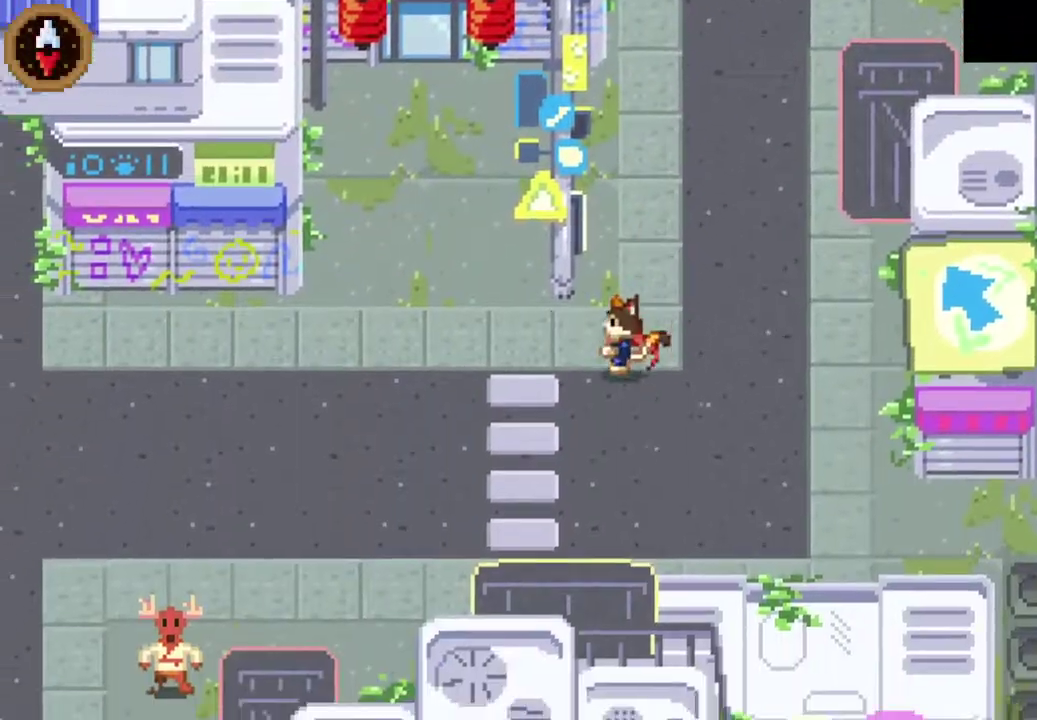
{"dt_ms": 500, "buttons": ["CROSS"], "left_stick": "left", "events": [[33, "CROSS", "down"], [67, "left_stick", "left"], [200, "CROSS", "up"], [200, "left_stick", "down-left"], [367, "left_stick", "left"], [400, "CROSS", "down"]]}
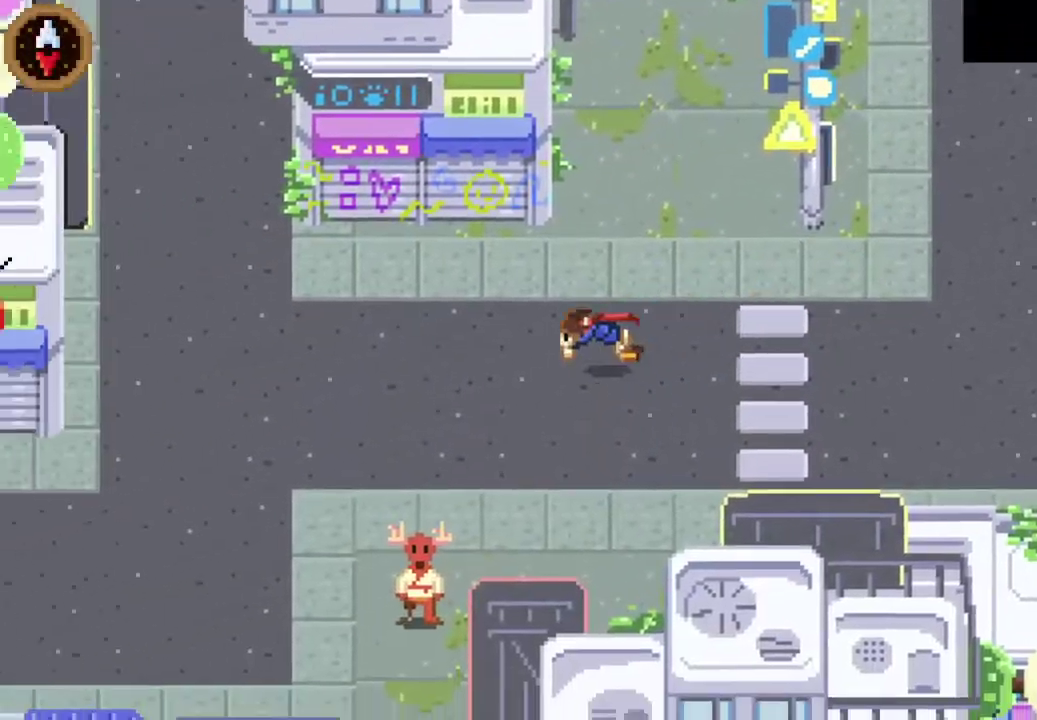
{"dt_ms": 500, "buttons": ["CROSS"], "left_stick": "down-left", "events": [[133, "CROSS", "up"], [267, "left_stick", "down-left"], [300, "CROSS", "down"]]}
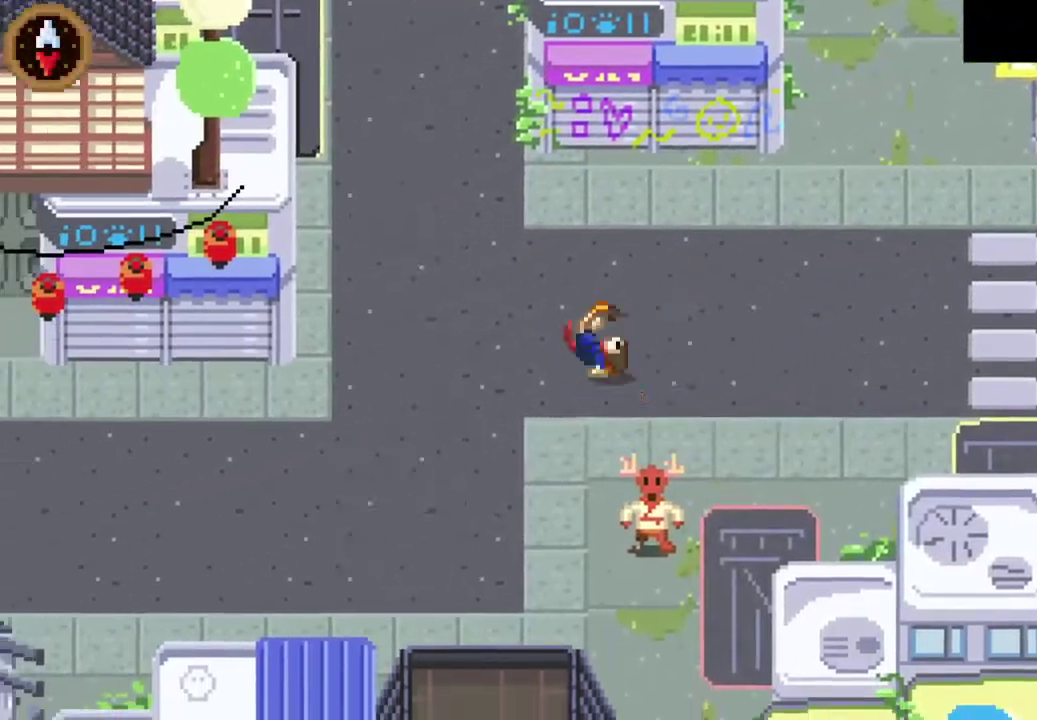
{"dt_ms": 500, "buttons": [], "left_stick": "down-left", "events": [[33, "CROSS", "up"], [233, "CROSS", "down"], [267, "left_stick", "left"], [333, "left_stick", "down-left"], [433, "CROSS", "up"]]}
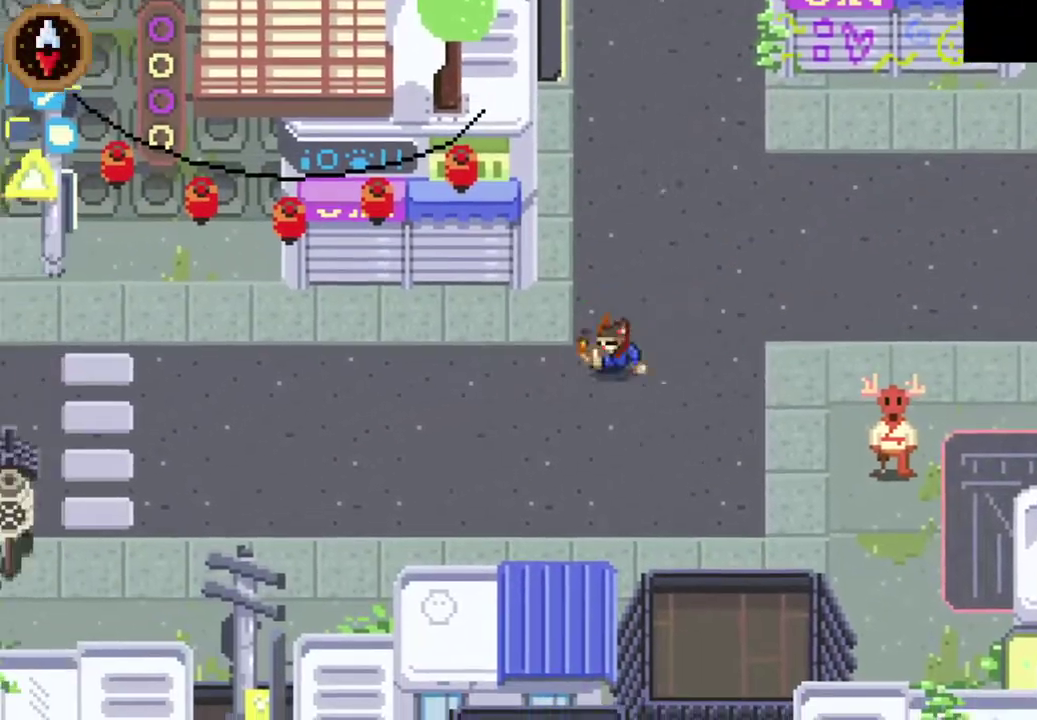
{"dt_ms": 500, "buttons": ["CROSS"], "left_stick": "left", "events": [[67, "left_stick", "left"], [133, "CROSS", "down"], [333, "CROSS", "up"], [500, "CROSS", "down"]]}
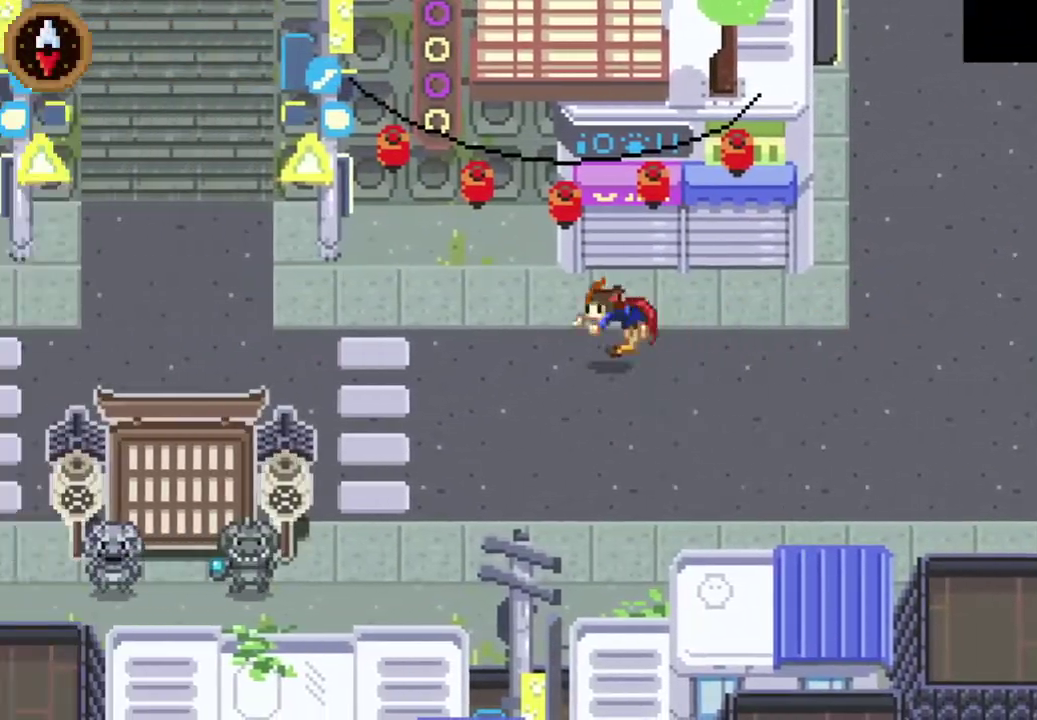
{"dt_ms": 500, "buttons": [], "left_stick": "left", "events": [[200, "CROSS", "up"]]}
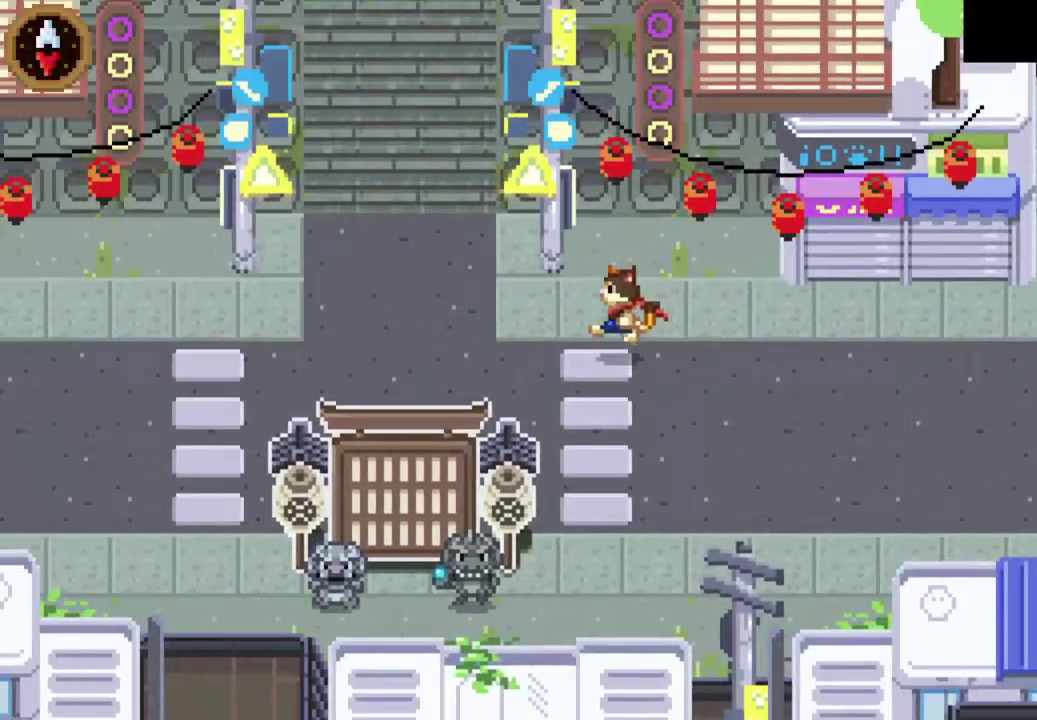
{"dt_ms": 500, "buttons": ["CROSS"], "left_stick": "up", "events": [[67, "CROSS", "down"], [200, "CROSS", "up"], [300, "left_stick", "up-left"], [367, "left_stick", "up"], [433, "CROSS", "down"]]}
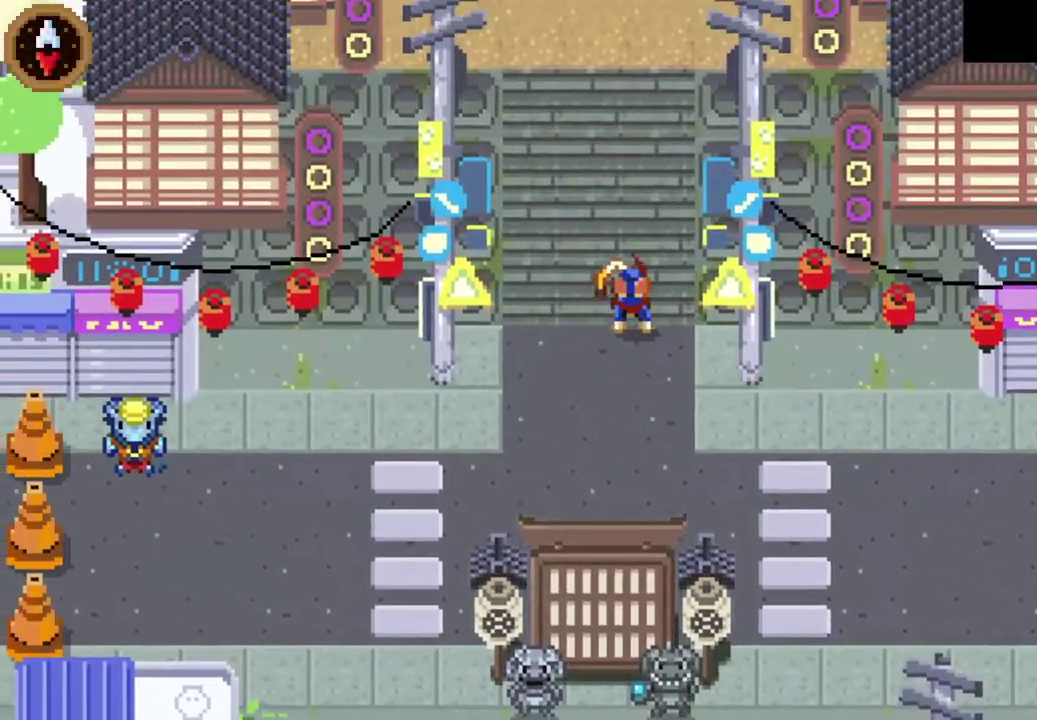
{"dt_ms": 500, "buttons": ["CROSS"], "left_stick": "up", "events": [[133, "CROSS", "up"], [333, "CROSS", "down"]]}
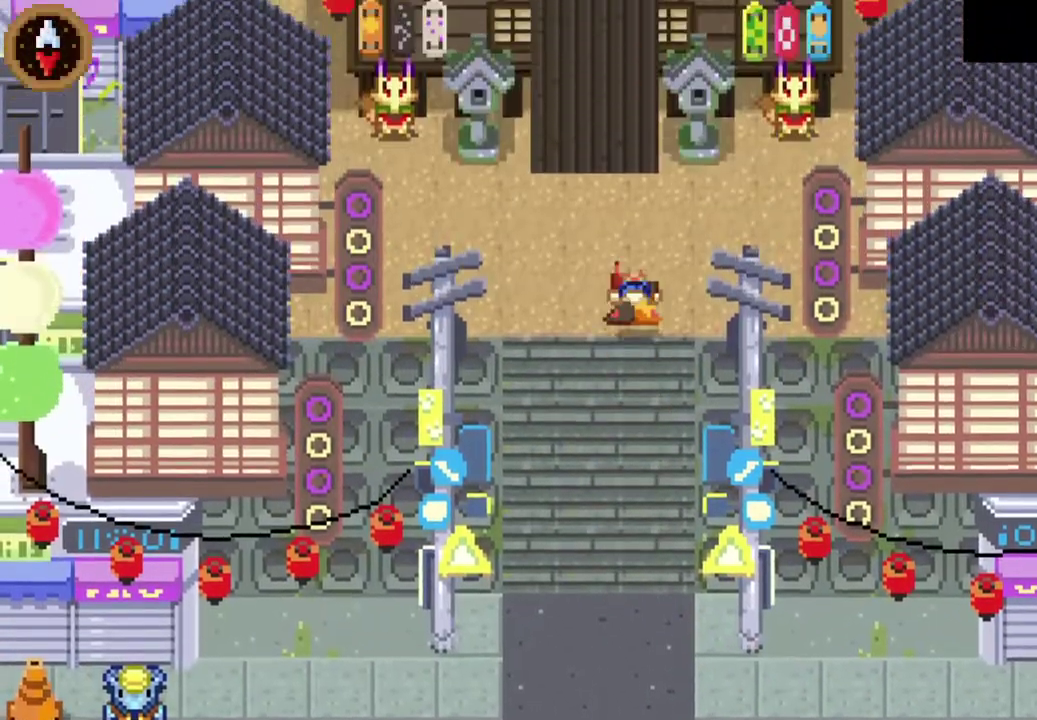
{"dt_ms": 500, "buttons": [], "left_stick": "up", "events": [[33, "CROSS", "up"], [67, "left_stick", "up-left"], [167, "left_stick", "up"], [267, "CROSS", "down"], [433, "CROSS", "up"]]}
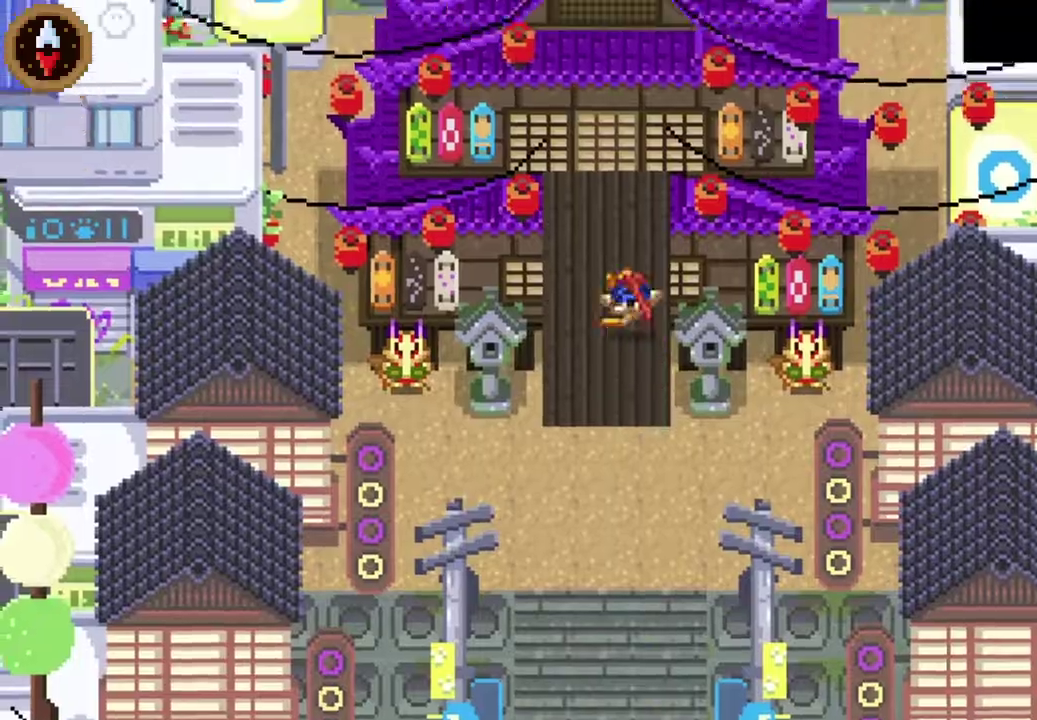
{"dt_ms": 1000, "buttons": [], "left_stick": "up", "events": [[167, "CROSS", "down"], [267, "CROSS", "up"], [333, "CROSS", "down"], [400, "CROSS", "up"]]}
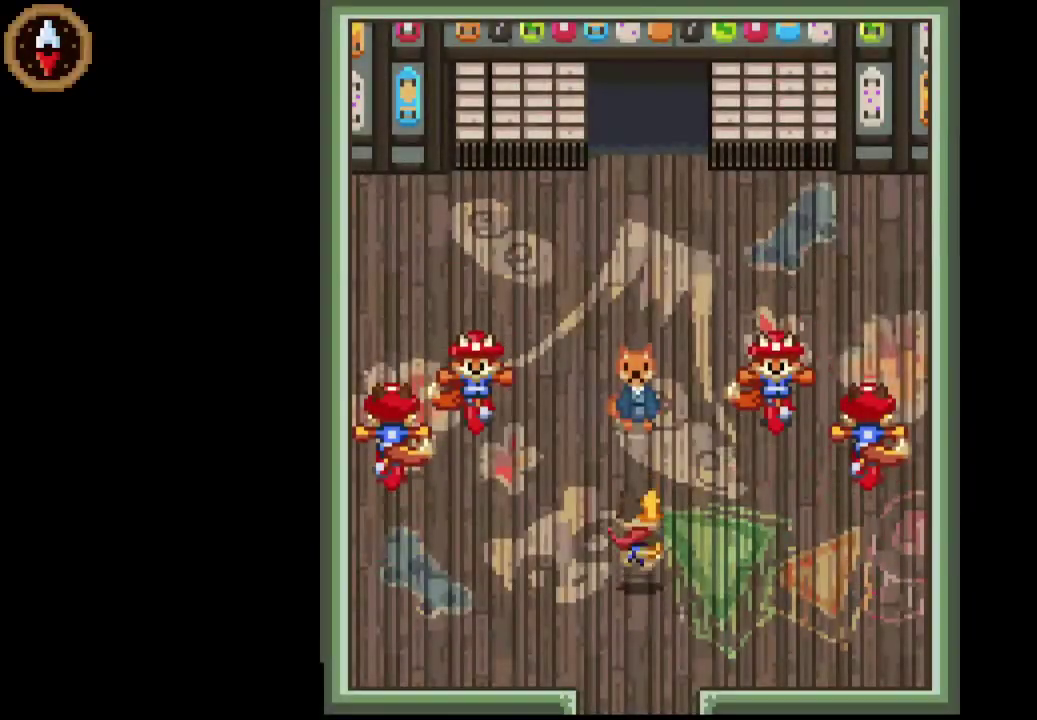
{"dt_ms": 500, "buttons": [], "left_stick": "up-left", "events": [[233, "left_stick", "up-left"]]}
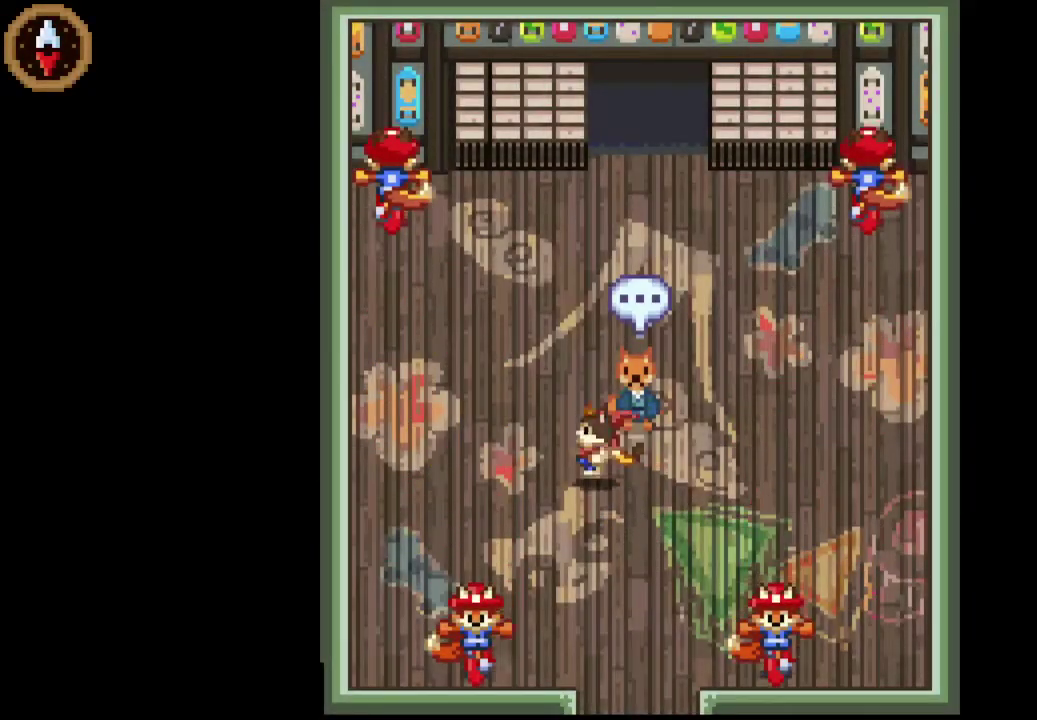
{"dt_ms": 500, "buttons": [], "left_stick": "up-right", "events": [[133, "left_stick", "up"], [367, "left_stick", "up-right"]]}
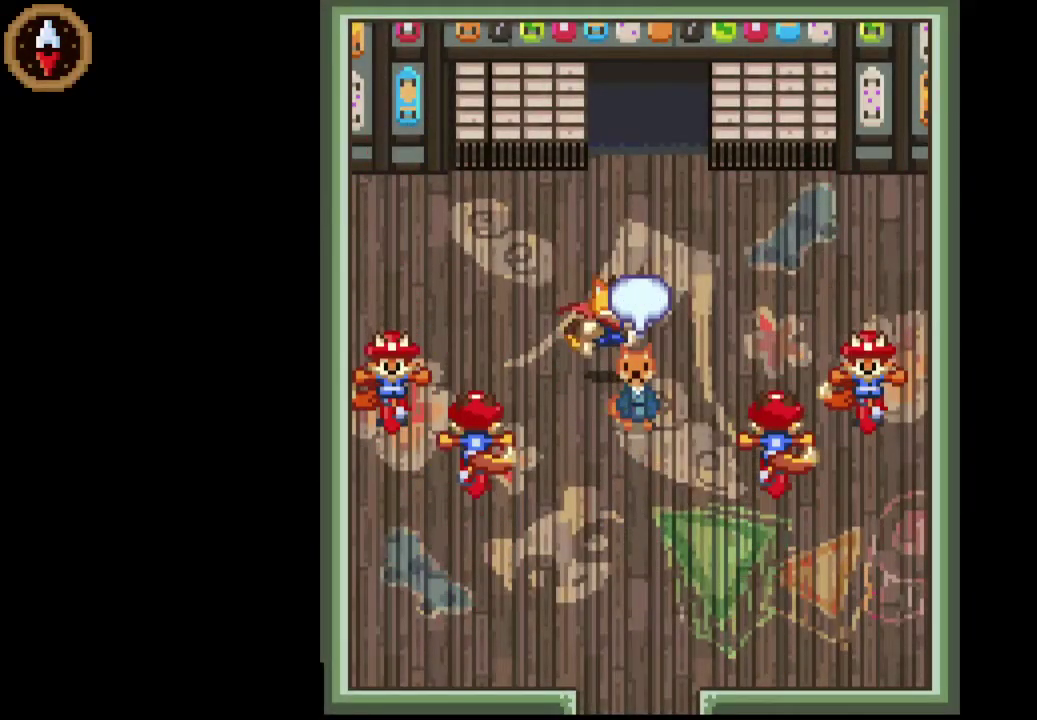
{"dt_ms": 500, "buttons": [], "left_stick": "up", "events": [[233, "left_stick", "up"]]}
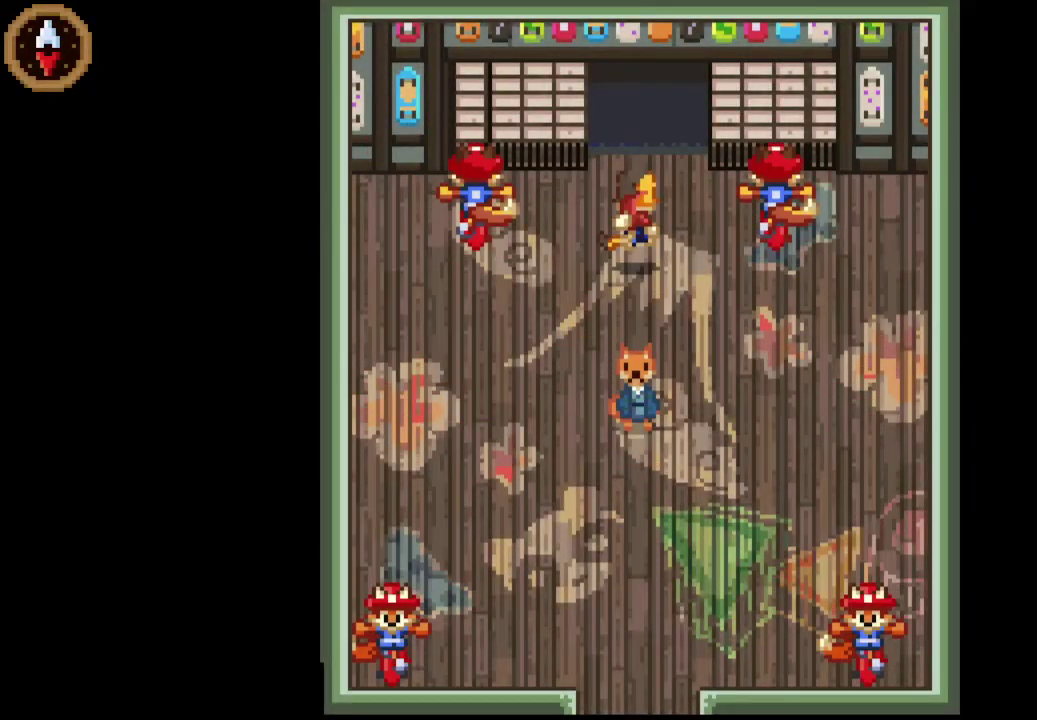
{"dt_ms": 500, "buttons": [], "left_stick": "up", "events": []}
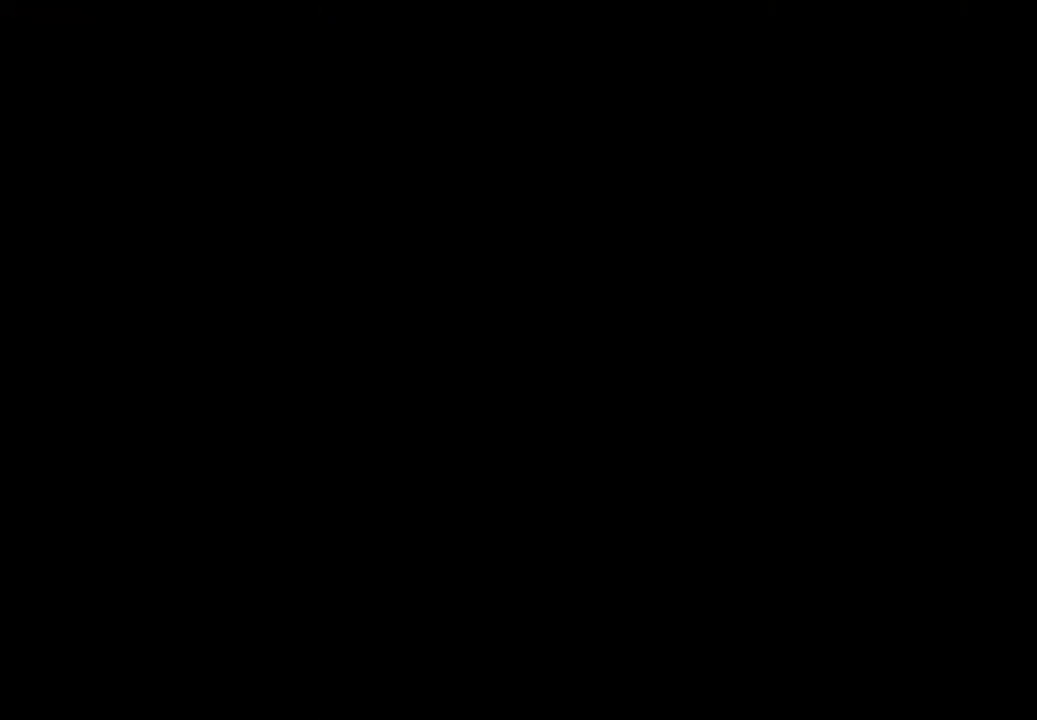
{"dt_ms": 500, "buttons": [], "left_stick": "up-left", "events": [[267, "left_stick", "up-left"]]}
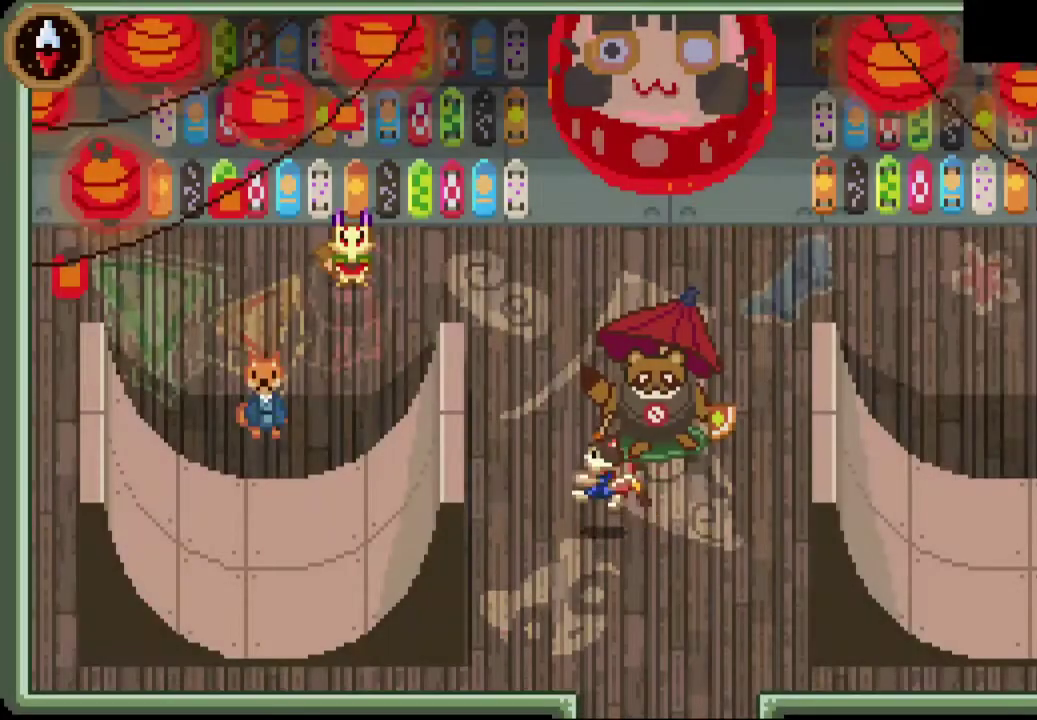
{"dt_ms": 500, "buttons": [], "left_stick": "up", "events": [[467, "left_stick", "up"]]}
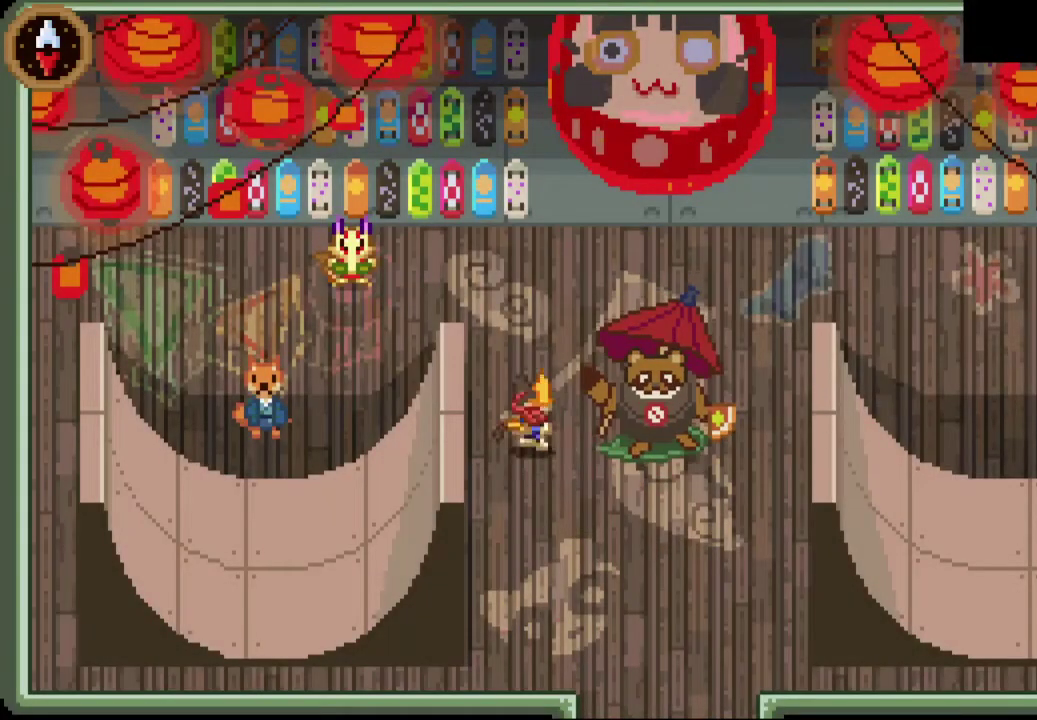
{"dt_ms": 500, "buttons": [], "left_stick": "up-left", "events": [[400, "left_stick", "up-left"]]}
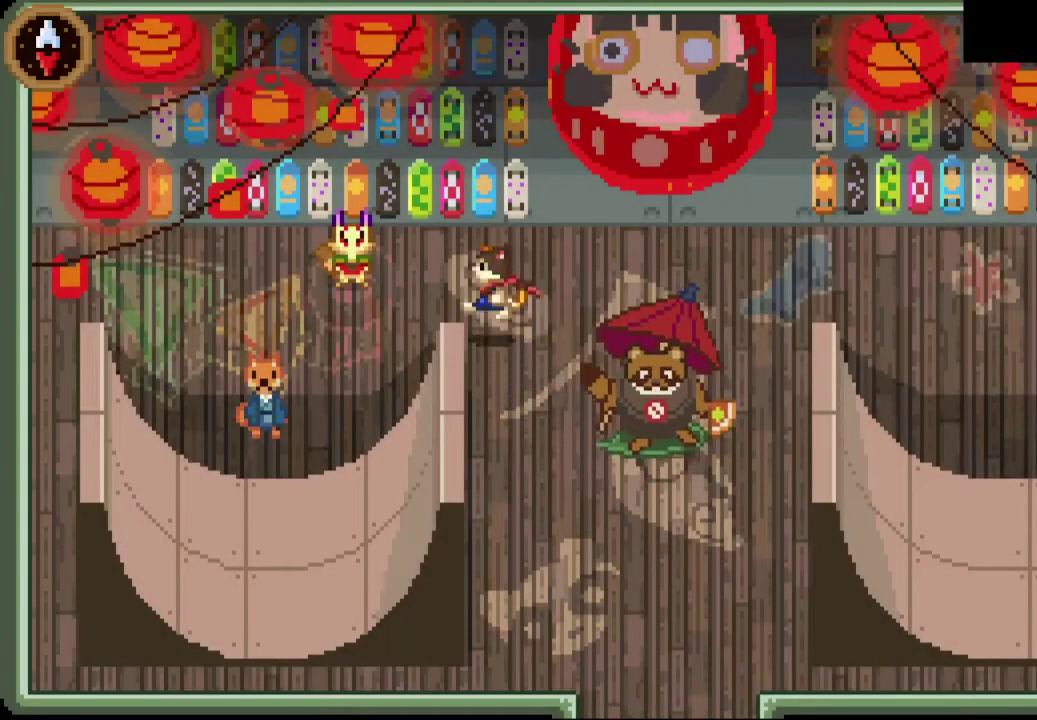
{"dt_ms": 500, "buttons": [], "left_stick": "center", "events": [[267, "left_stick", "left"], [433, "CROSS", "down"], [433, "left_stick", "center"], [500, "CROSS", "up"]]}
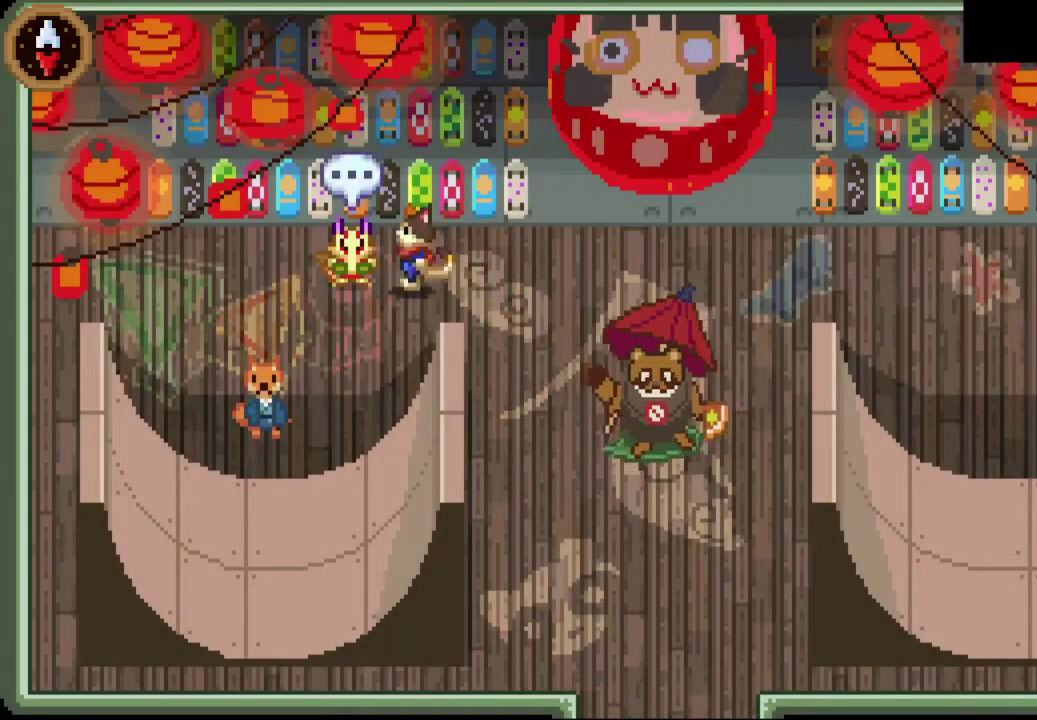
{"dt_ms": 500, "buttons": [], "left_stick": "left", "events": [[33, "left_stick", "right"], [67, "CROSS", "down"], [367, "CROSS", "up"], [467, "left_stick", "left"]]}
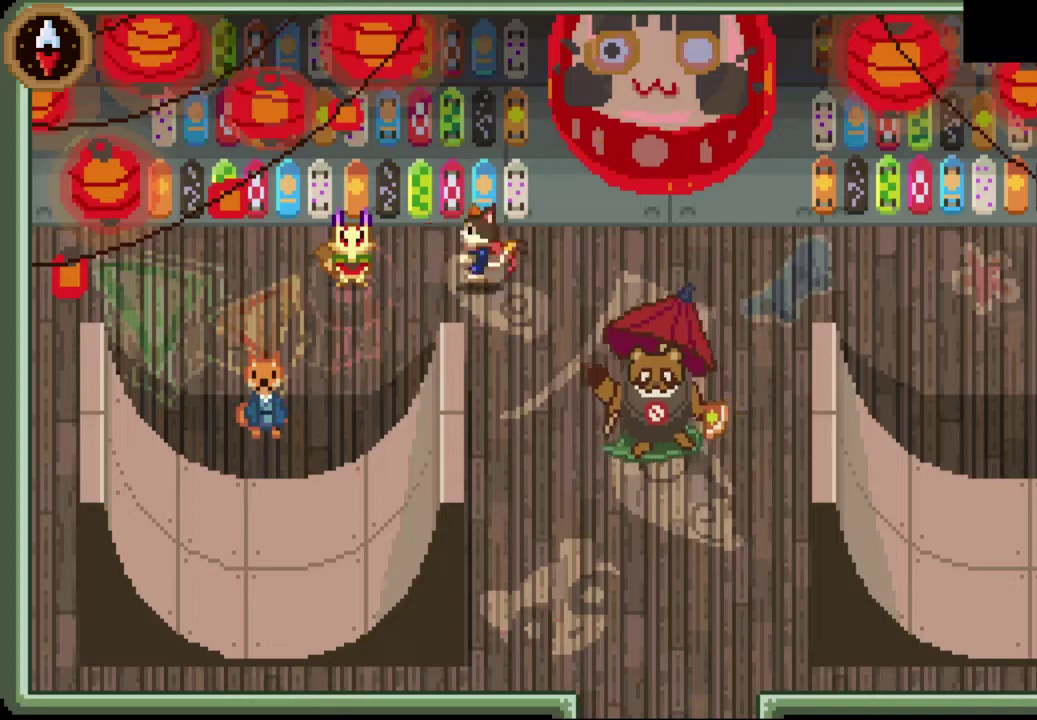
{"dt_ms": 500, "buttons": [], "left_stick": "left", "events": [[167, "left_stick", "center"], [233, "CROSS", "down"], [300, "CROSS", "up"], [433, "left_stick", "left"]]}
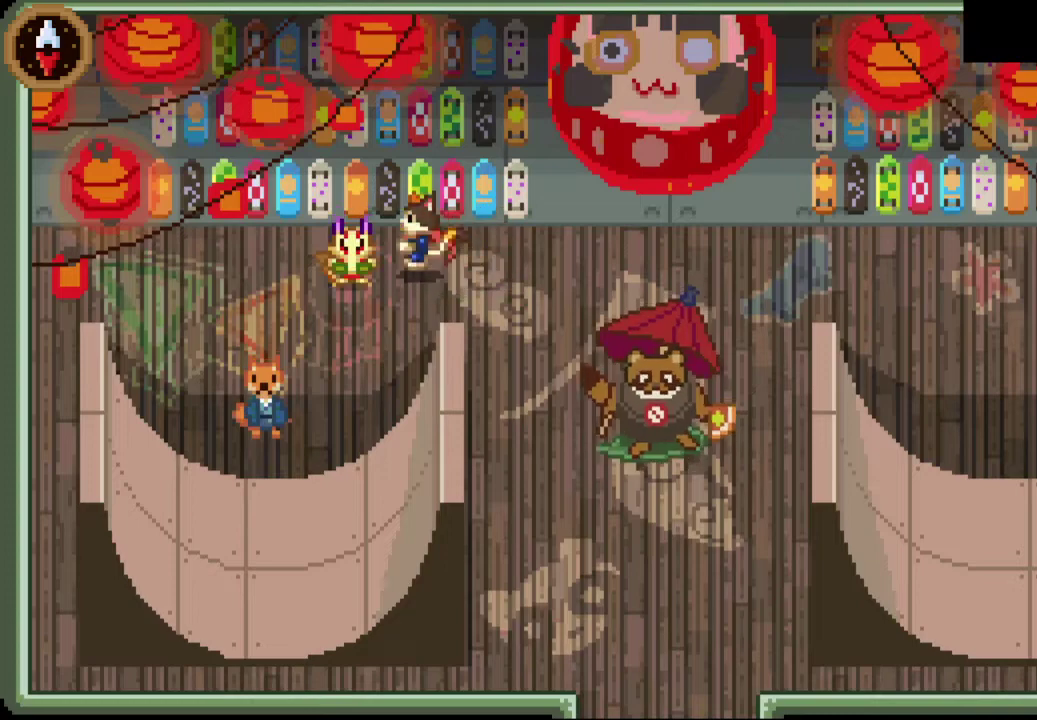
{"dt_ms": 500, "buttons": [], "left_stick": "right", "events": [[33, "left_stick", "center"], [67, "CROSS", "down"], [133, "CROSS", "up"], [200, "CROSS", "down"], [267, "CROSS", "up"], [267, "left_stick", "right"], [333, "CROSS", "down"], [500, "CROSS", "up"]]}
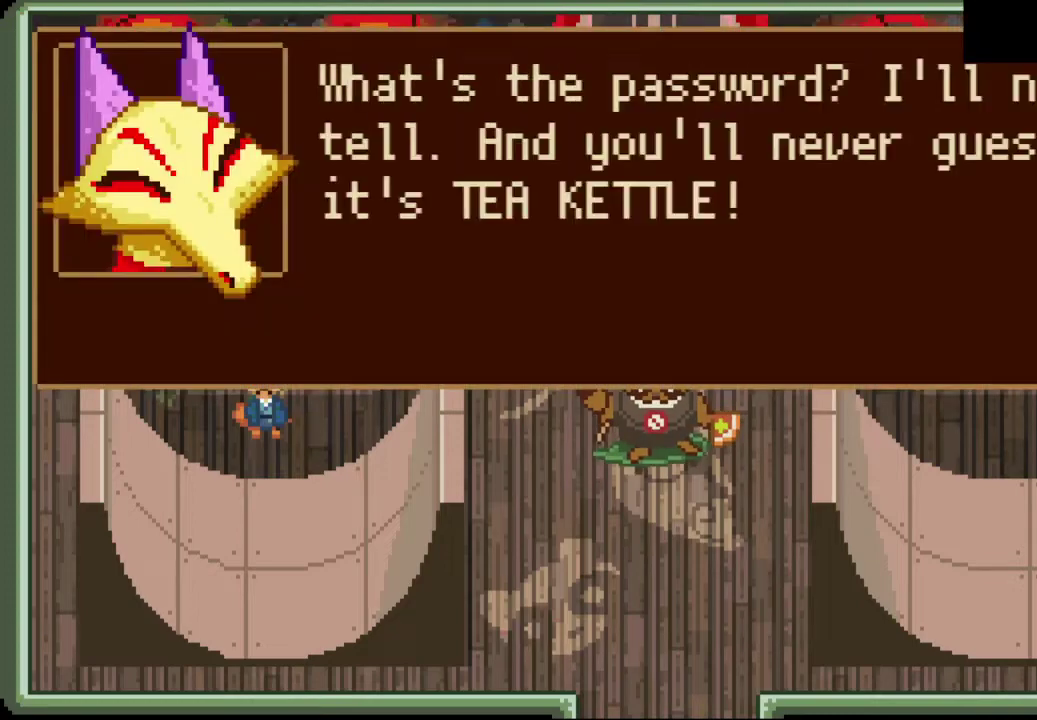
{"dt_ms": 500, "buttons": [], "left_stick": "right", "events": [[67, "CROSS", "down"], [133, "CROSS", "up"], [200, "CROSS", "down"], [267, "CROSS", "up"], [333, "CROSS", "down"], [367, "CROSS", "up"], [433, "CROSS", "down"], [500, "CROSS", "up"]]}
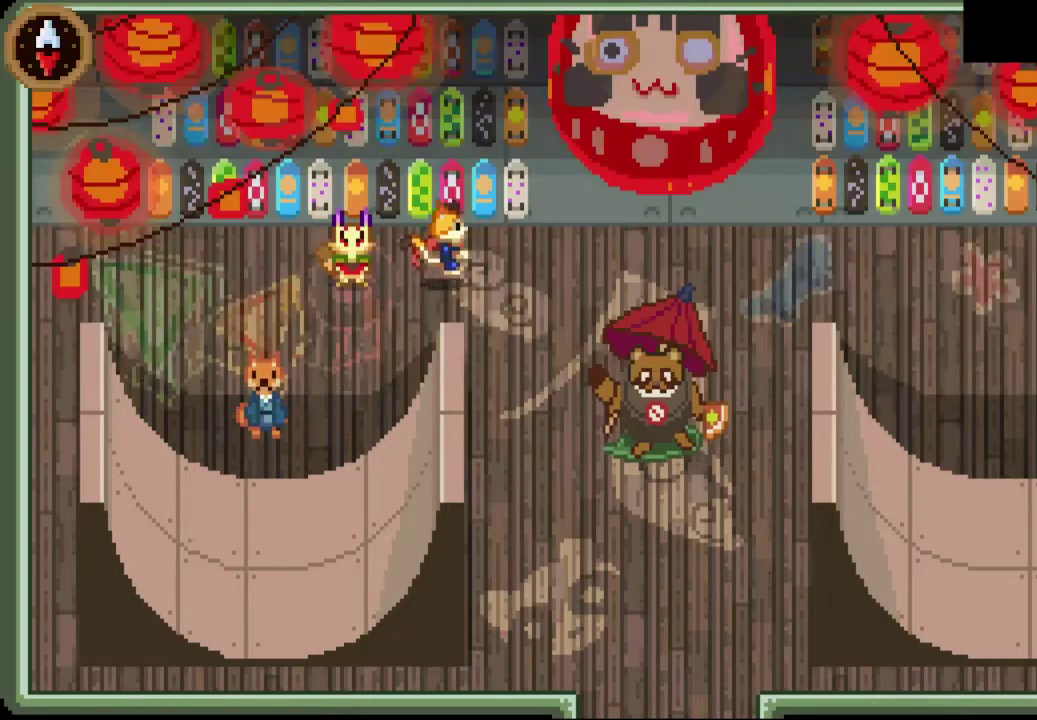
{"dt_ms": 500, "buttons": [], "left_stick": "center", "events": [[33, "CROSS", "down"], [133, "CROSS", "up"], [200, "left_stick", "center"], [267, "CIRCLE", "down"], [367, "CIRCLE", "up"]]}